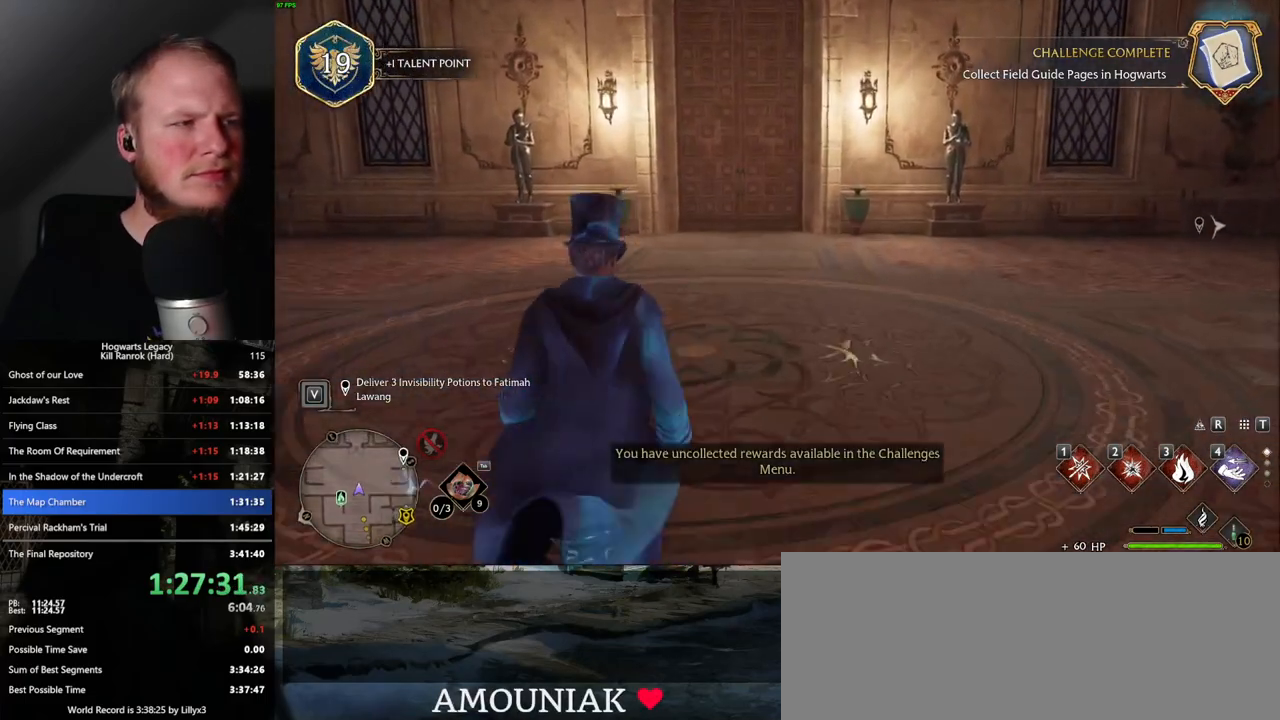
Gameplay with keyboard and mouse; each line is a JSON object with the keys and mouse buttons held at the frame after it. "events" lists presses ("down") and releases ("up") of ".", "/", "0", "1", "2", "3", "4", "5", "6", "7", "8", "9", "a", "alt_l", "alt_r", "b", "backslash", "backspace", "c", "caps_lock", "comma", "ctrl_l", "ctrl_r", "d", "e", "equals", "escape", "f", "f1", "f10", "f11", "f12", "f2", "f3", "f4", "f5", "f6", "f7", "f8", "f9", "g", "h", "i", "j", "k", "l", "lbracket", "m", "minus", "n", "o", "p", "q", "quote", "r", "rbracket", "return", "s", "semicolon", "shift_l", "shift_r", "space", "super", "t", "tab", "tilde", "u", "v", "w", "x", "y", "z", "mouse_left", "mouse_wheel", "mouse_right", "mouse_mb4" and "mouse_mb5" between this image and that frame as [ms after this image, input, new state], when the widget could be followed in between. "mouse_left", "mouse_wheel", "mouse_right", "mouse_mb4", "mouse_mb5" = the "left", "wheel", "right", "mb4", "mb5" buttons of the "mouse" list. No other keys are recorded. "wheel" means that the mouse wheel is clicked or scrolled. Mouse movement is not recorded.
{"keys": ["w"], "mouse": [], "events": []}
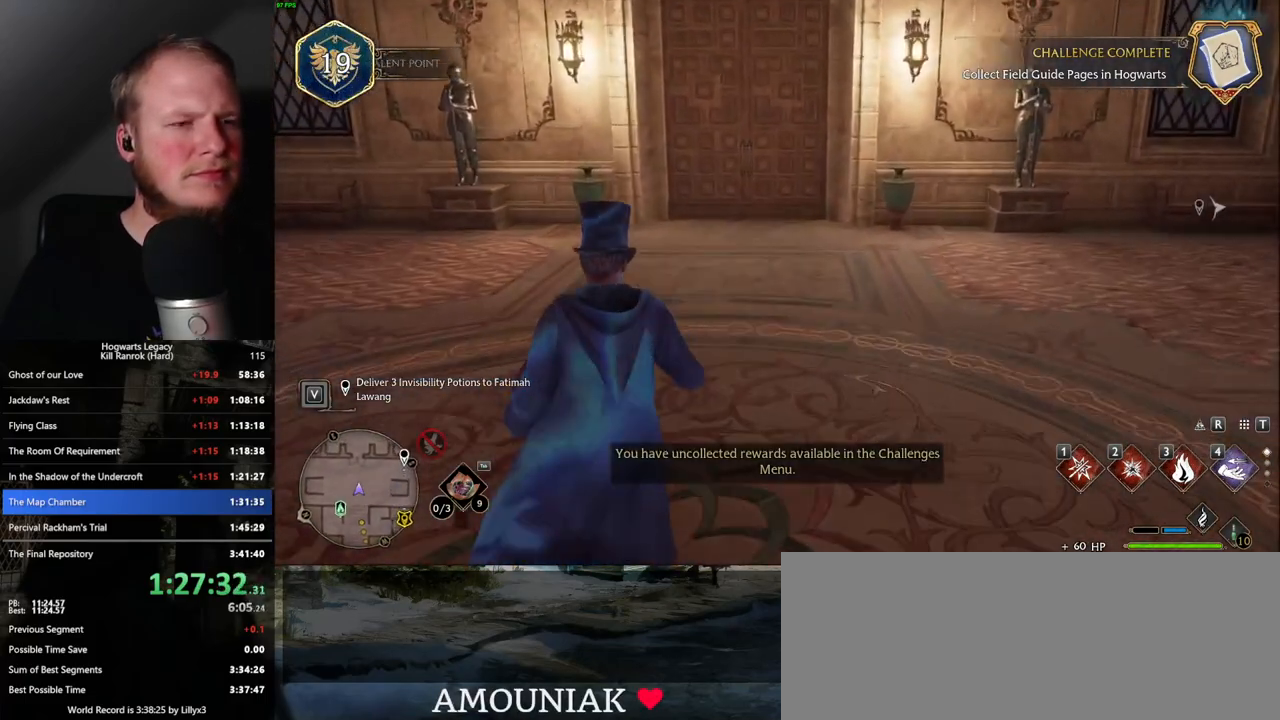
{"keys": ["w"], "mouse": [], "events": []}
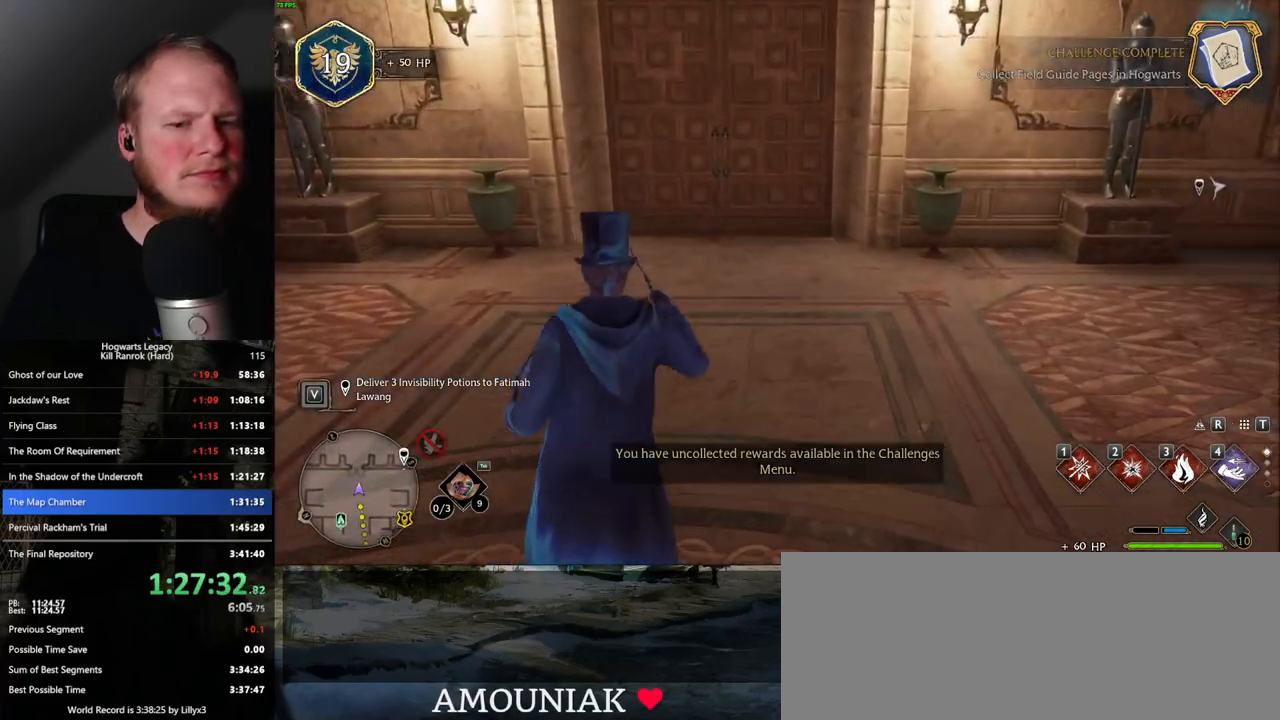
{"keys": ["w"], "mouse": [], "events": []}
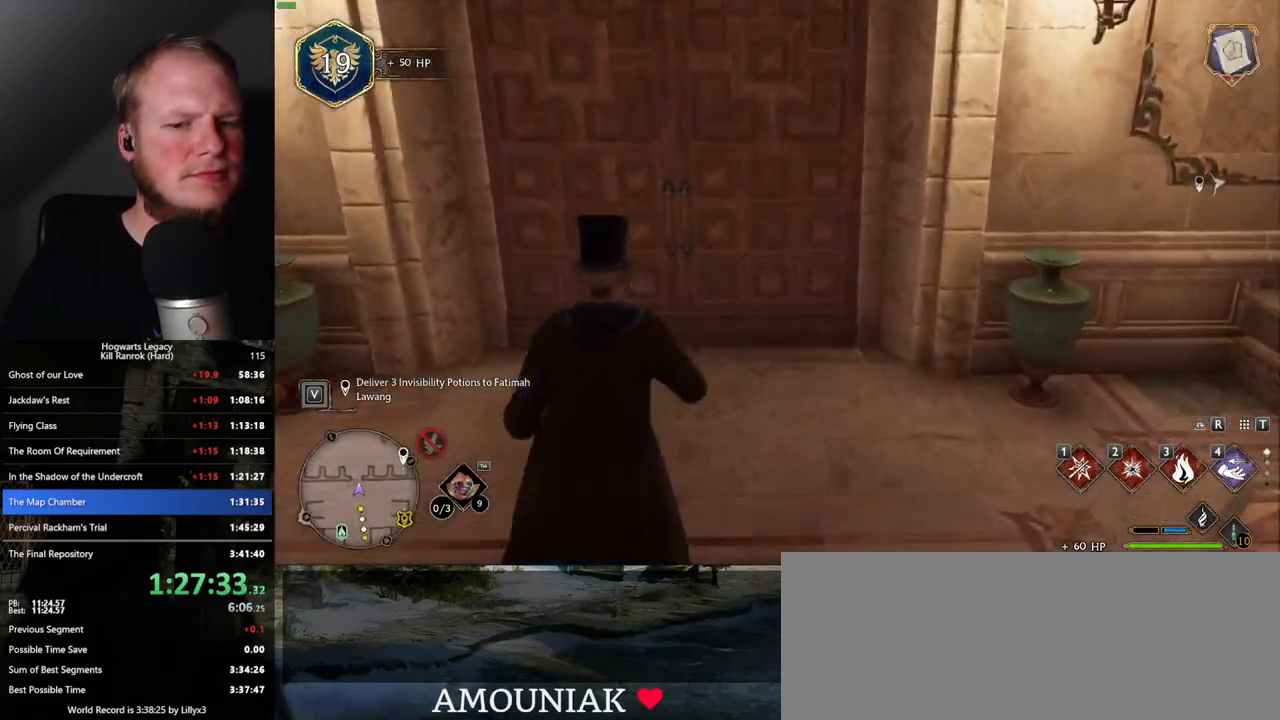
{"keys": ["w"], "mouse": [], "events": [[350, "space", "down"], [417, "space", "up"]]}
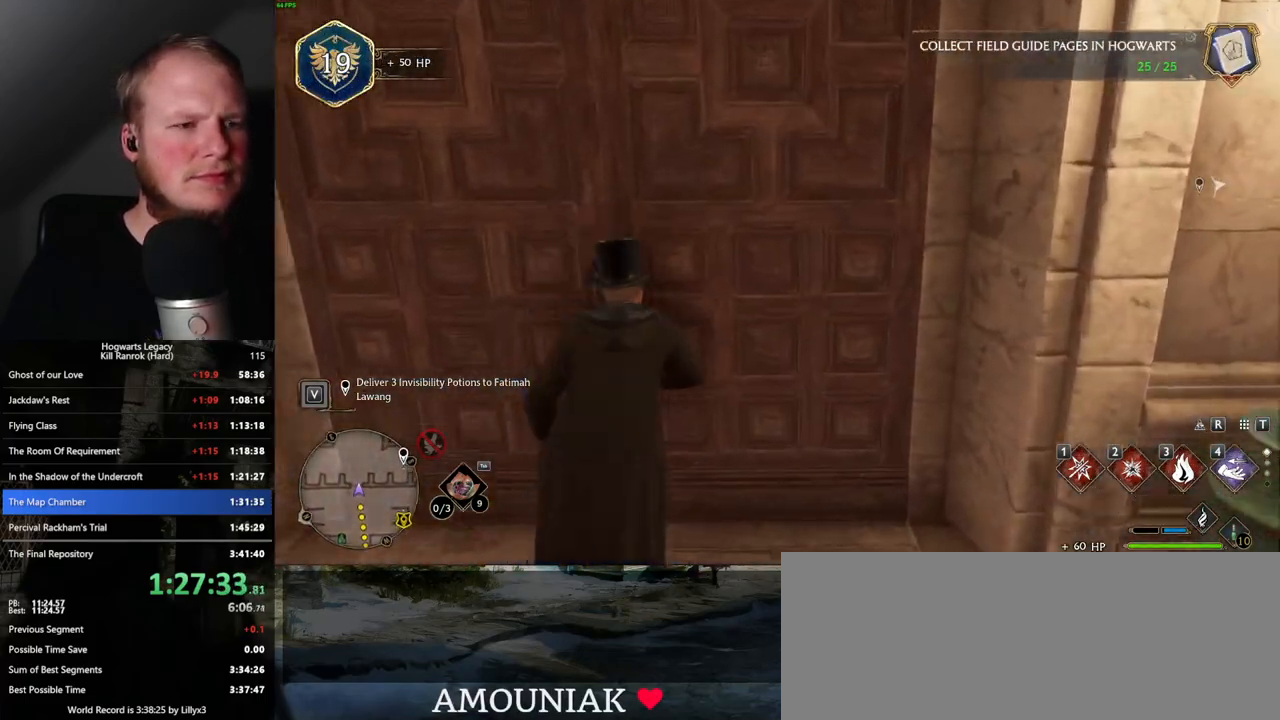
{"keys": ["w"], "mouse": [], "events": []}
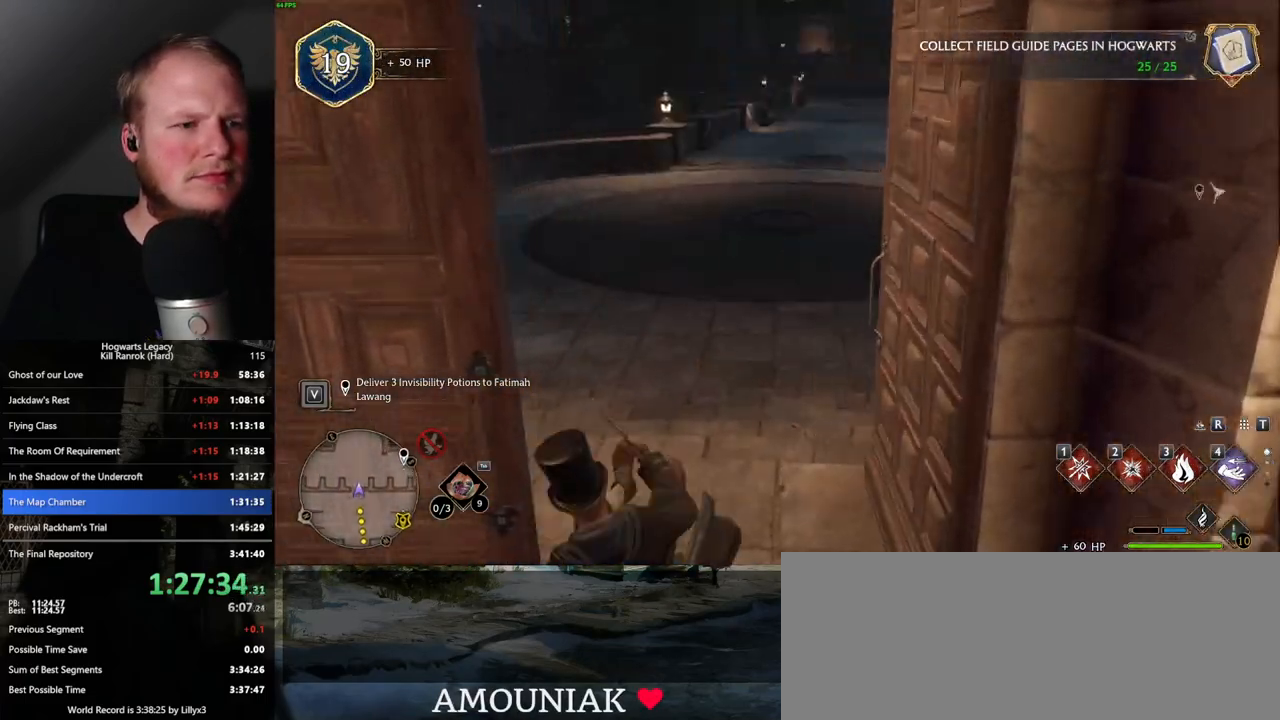
{"keys": ["w"], "mouse": [], "events": []}
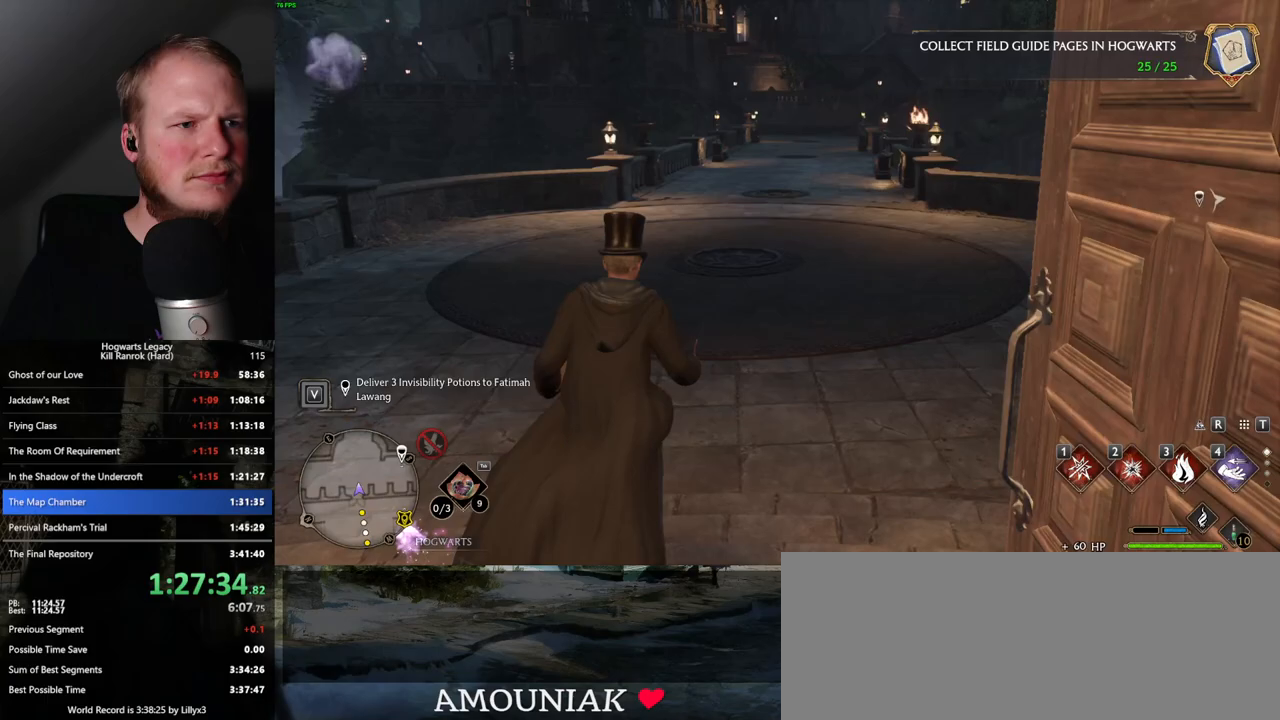
{"keys": ["w"], "mouse": [], "events": []}
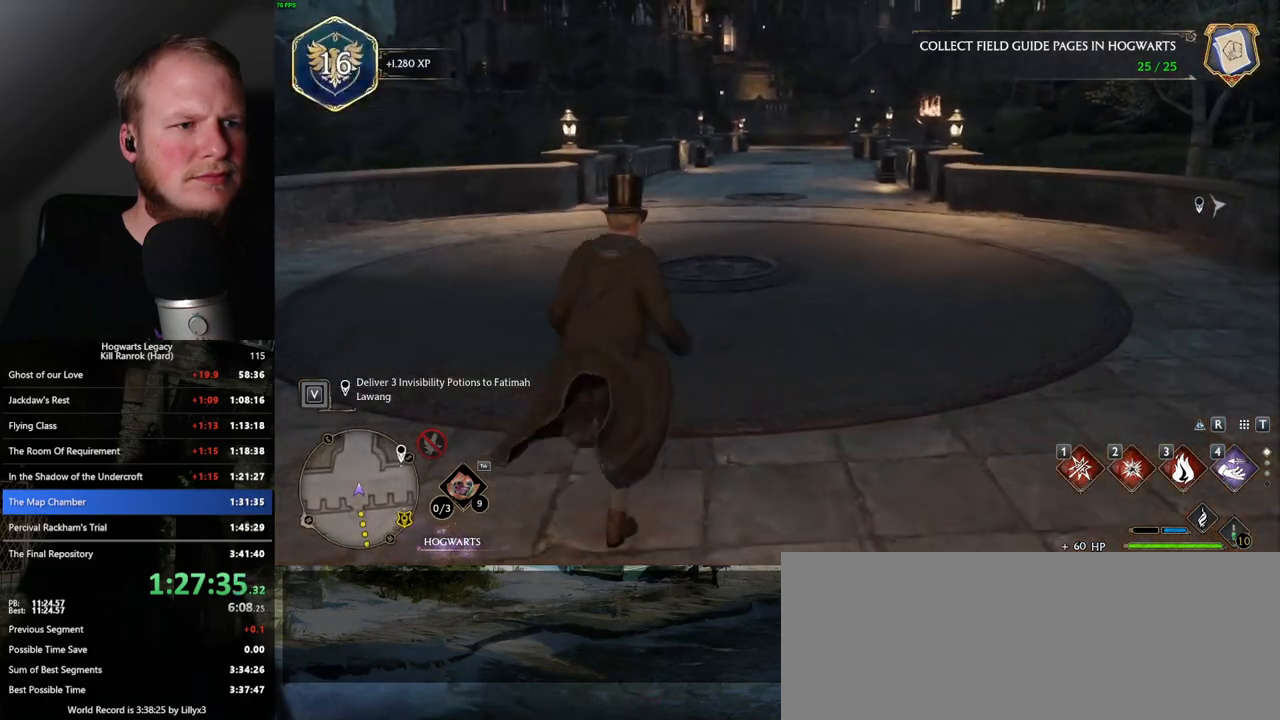
{"keys": ["w"], "mouse": [], "events": []}
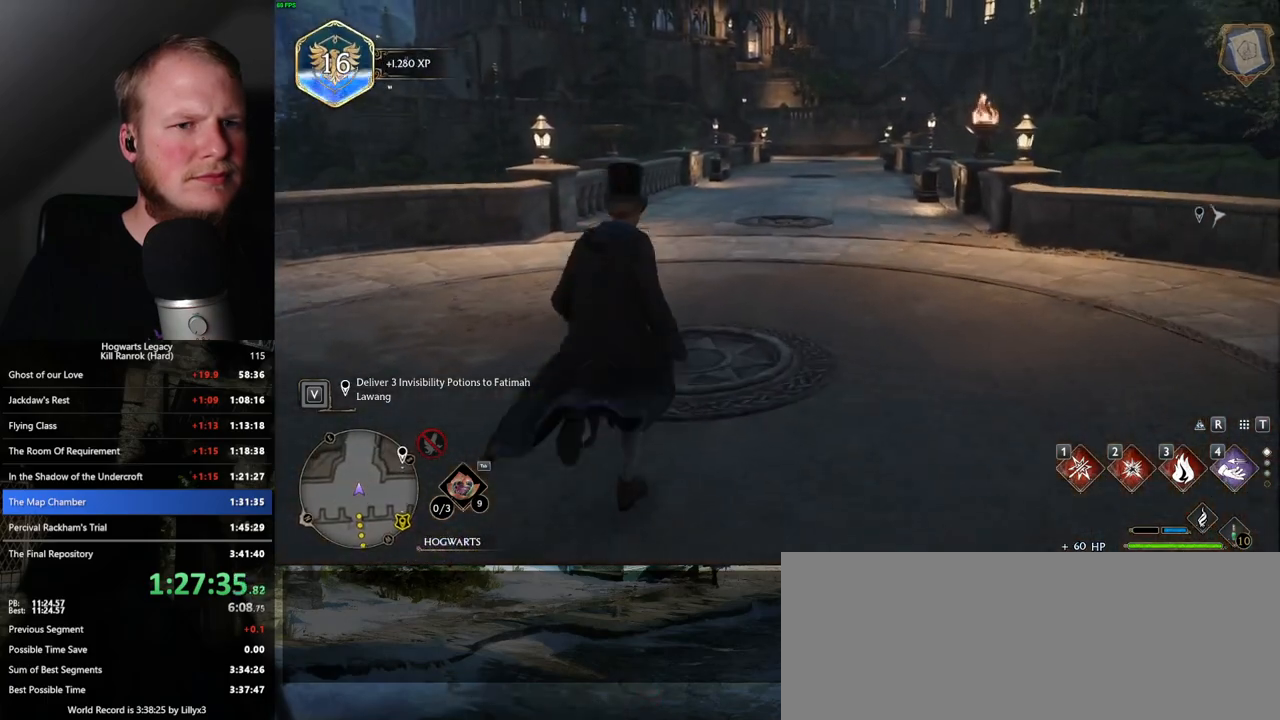
{"keys": ["w"], "mouse": [], "events": []}
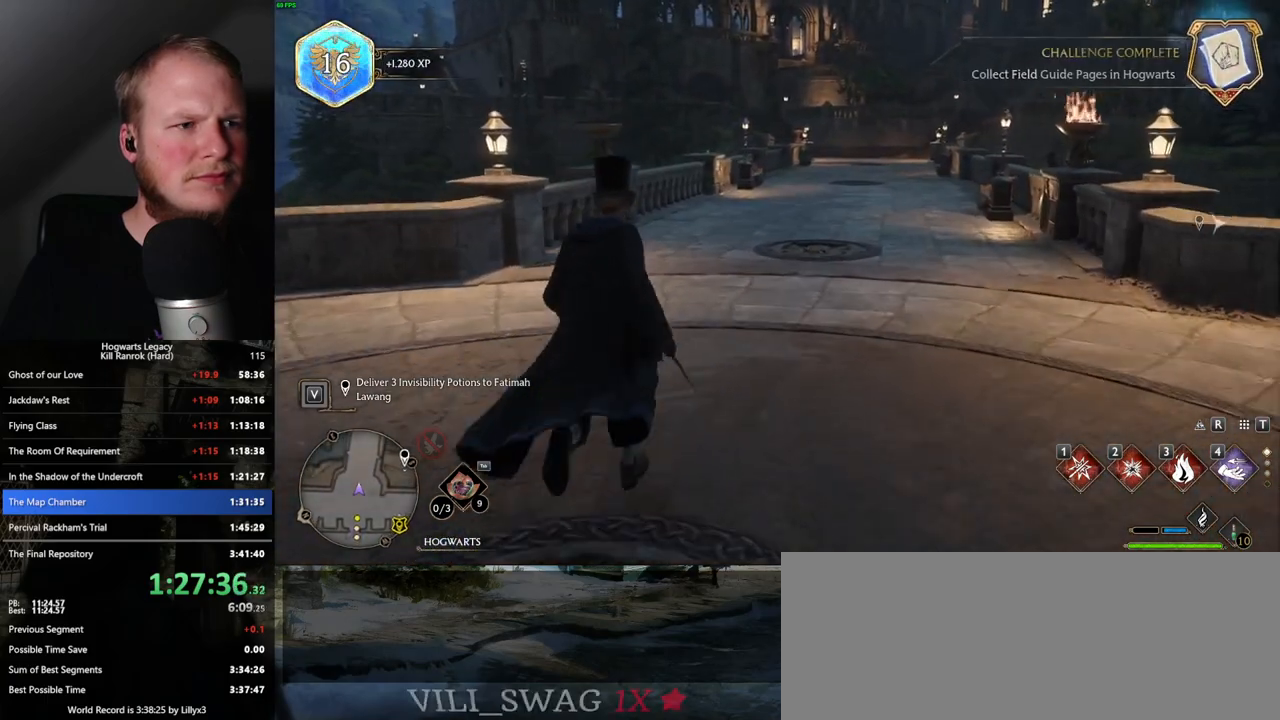
{"keys": ["w"], "mouse": [], "events": []}
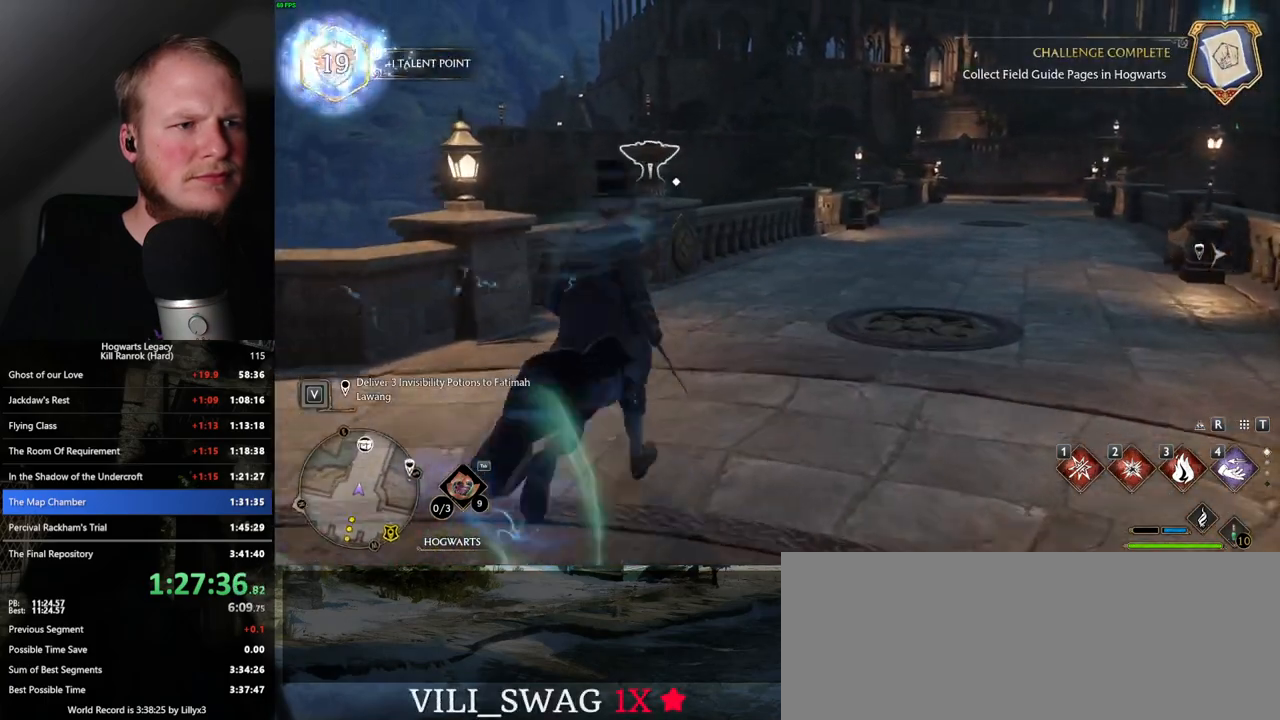
{"keys": ["w"], "mouse": [], "events": [[133, "2", "down"], [250, "2", "up"]]}
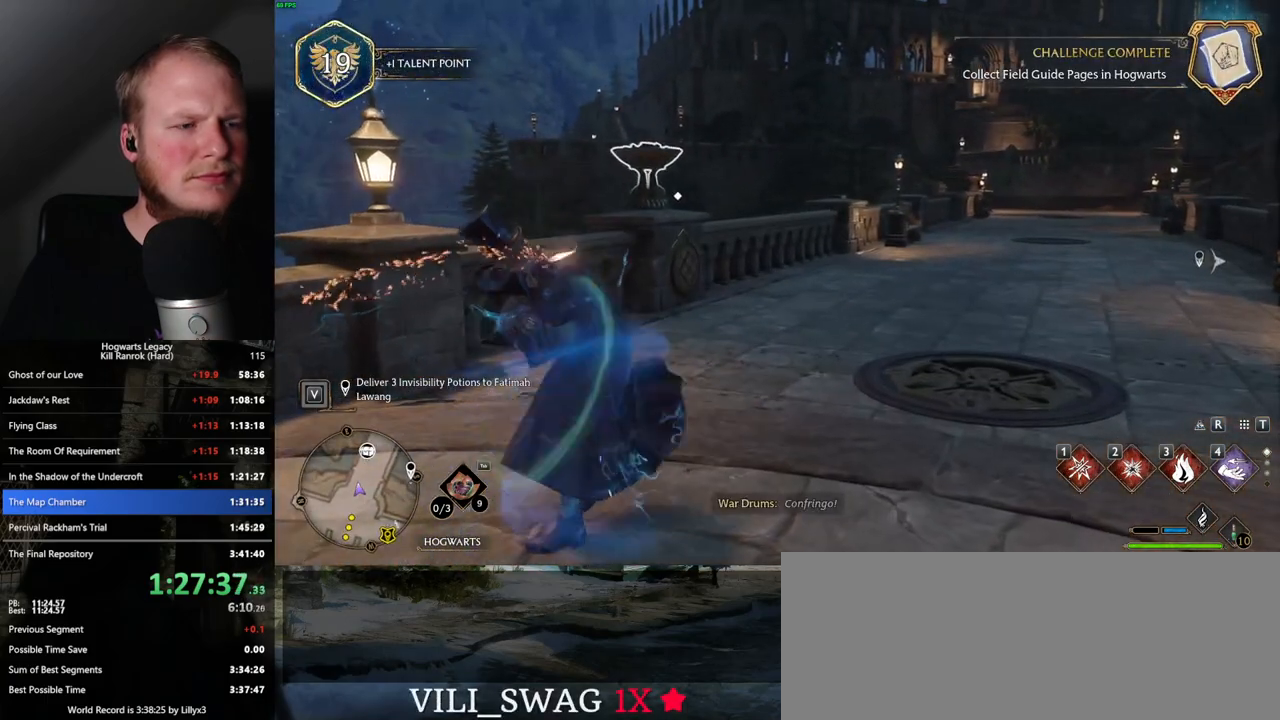
{"keys": ["space", "w"], "mouse": [], "events": [[433, "space", "down"]]}
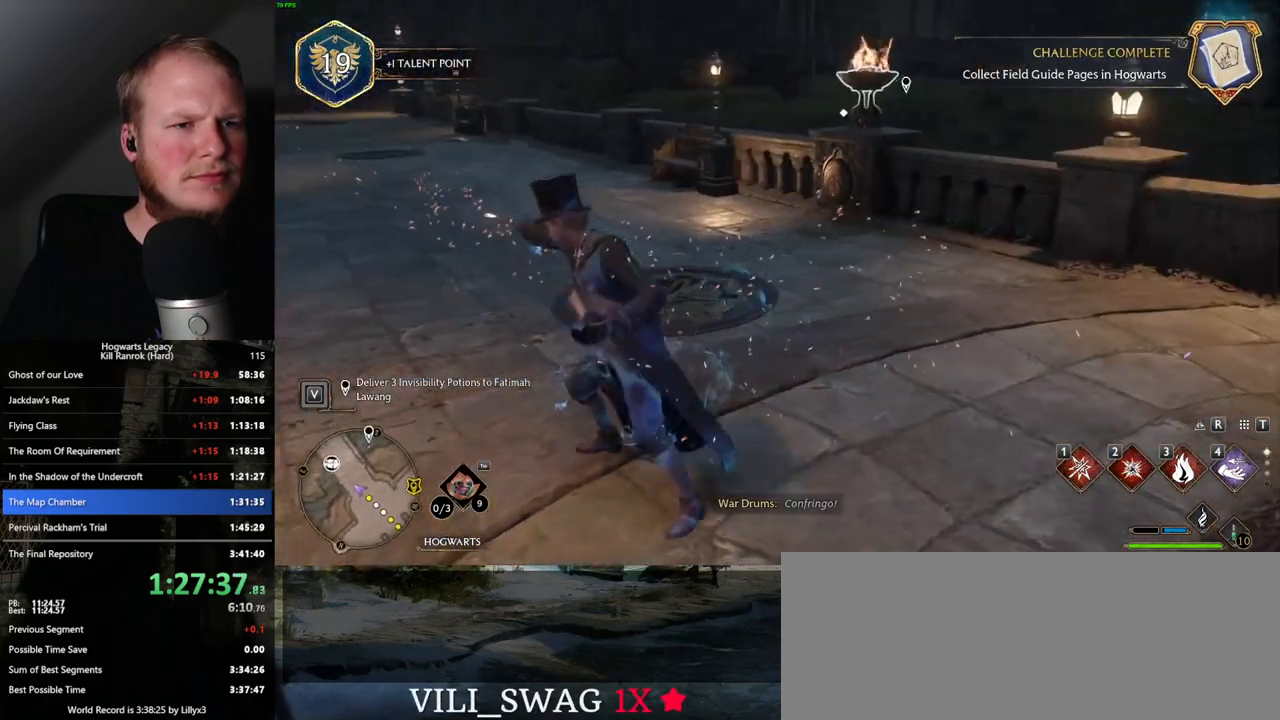
{"keys": ["w"], "mouse": [], "events": [[17, "space", "up"]]}
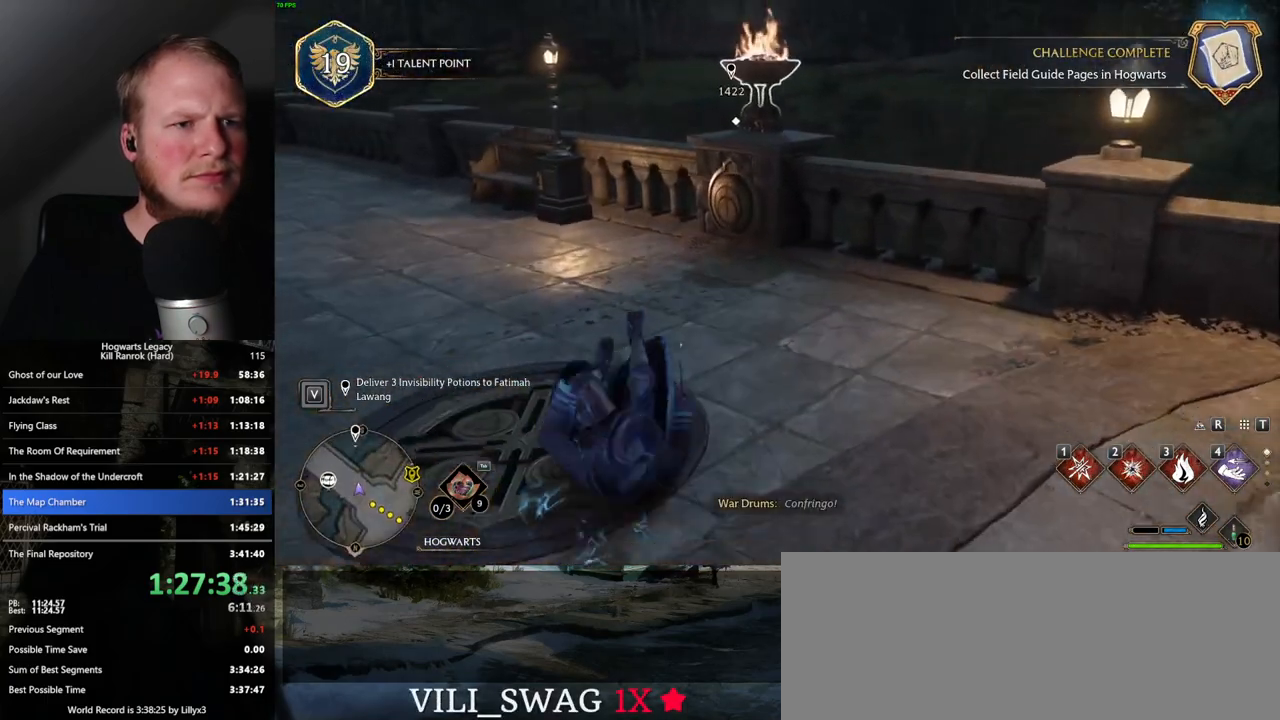
{"keys": [], "mouse": [], "events": [[433, "w", "up"]]}
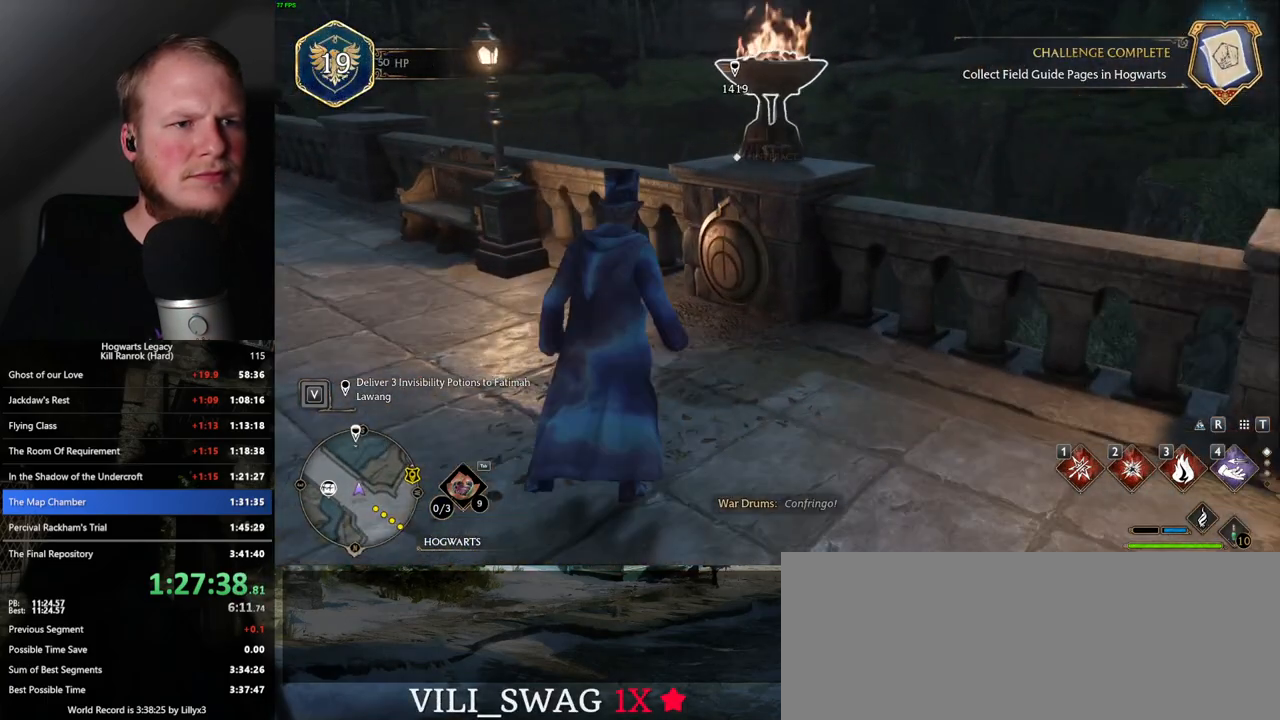
{"keys": [], "mouse": [], "events": [[200, "f", "down"], [267, "f", "up"]]}
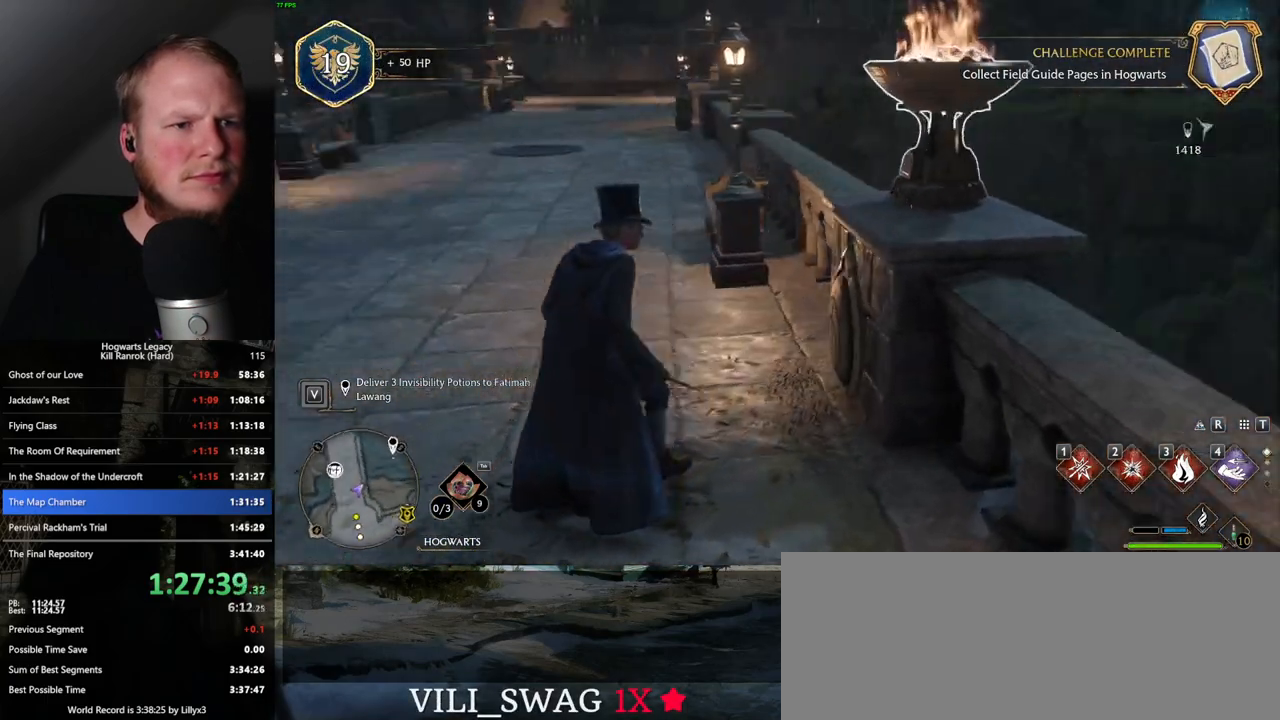
{"keys": ["w"], "mouse": [], "events": [[67, "w", "down"], [200, "space", "down"], [333, "space", "up"]]}
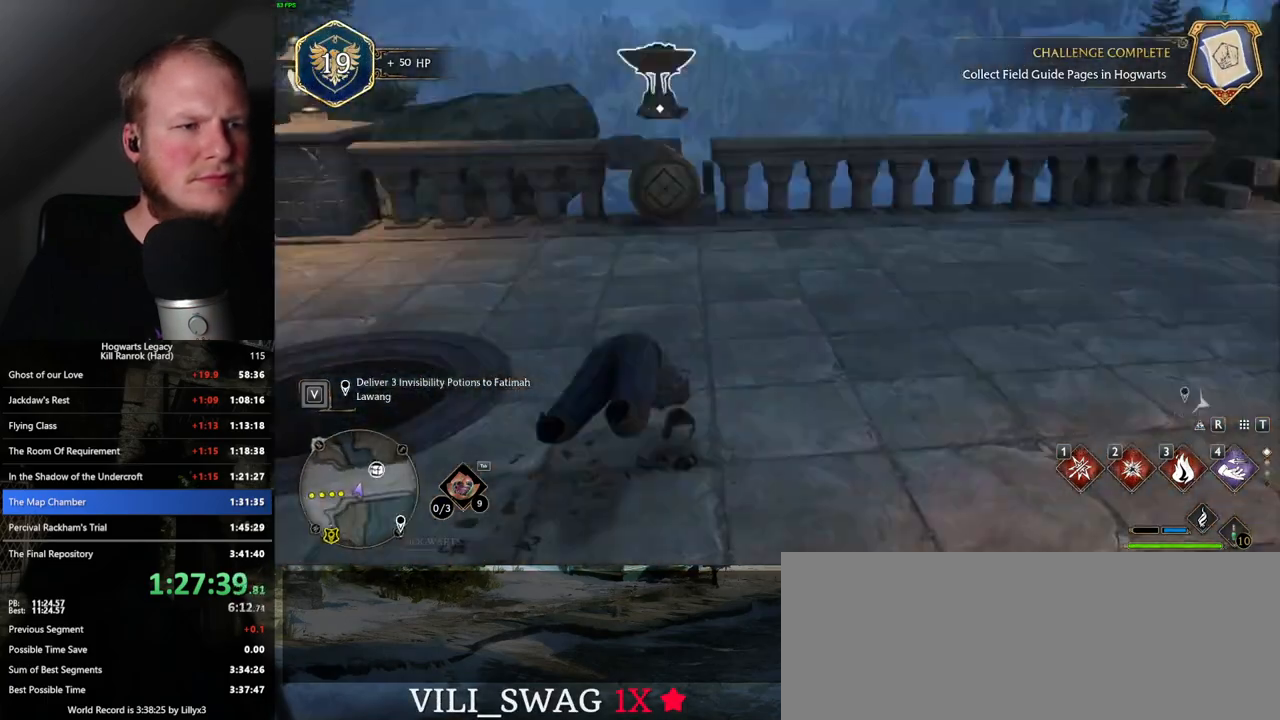
{"keys": ["w"], "mouse": [], "events": []}
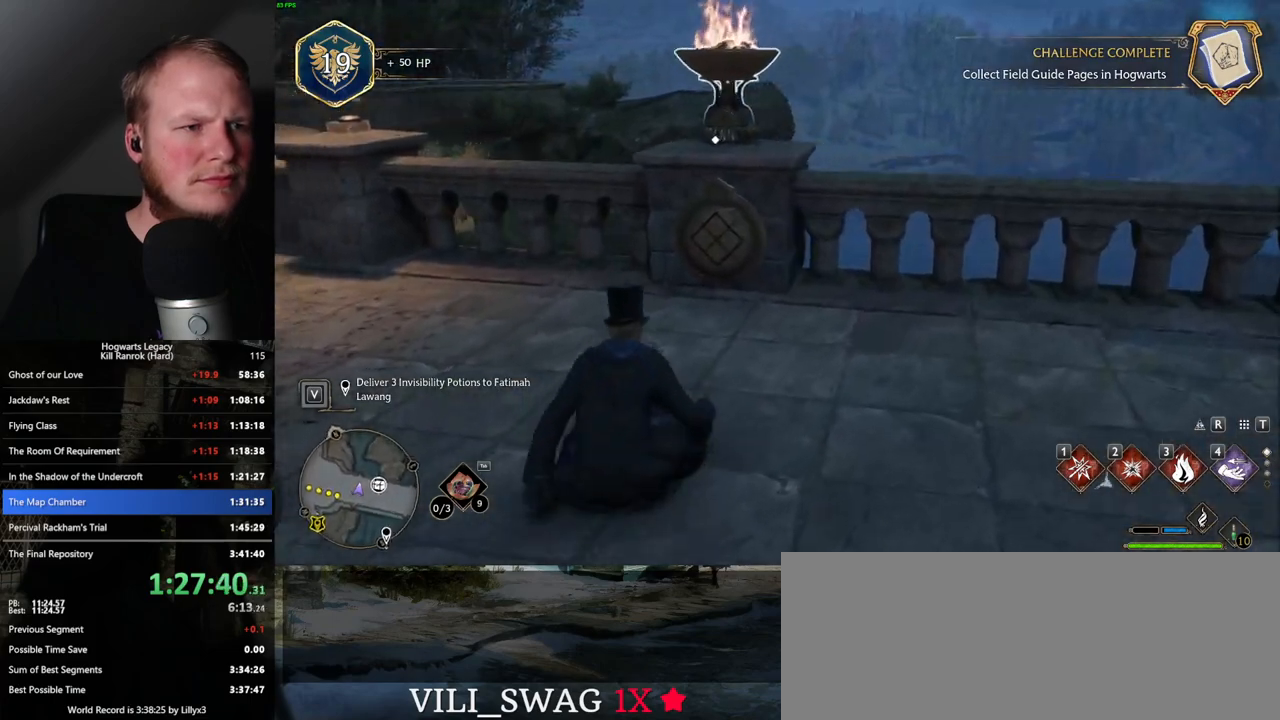
{"keys": [], "mouse": [], "events": [[17, "w", "up"], [167, "f", "down"], [233, "f", "up"]]}
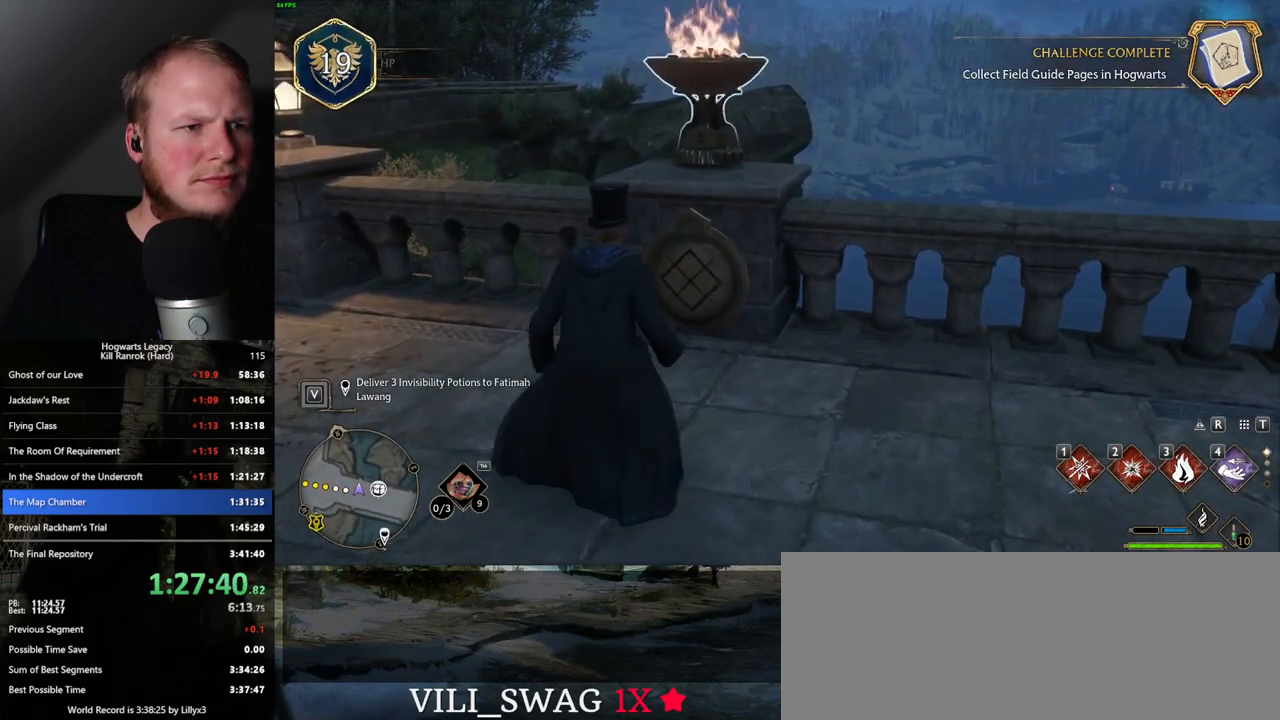
{"keys": [], "mouse": [], "events": [[400, "f", "down"], [483, "f", "up"]]}
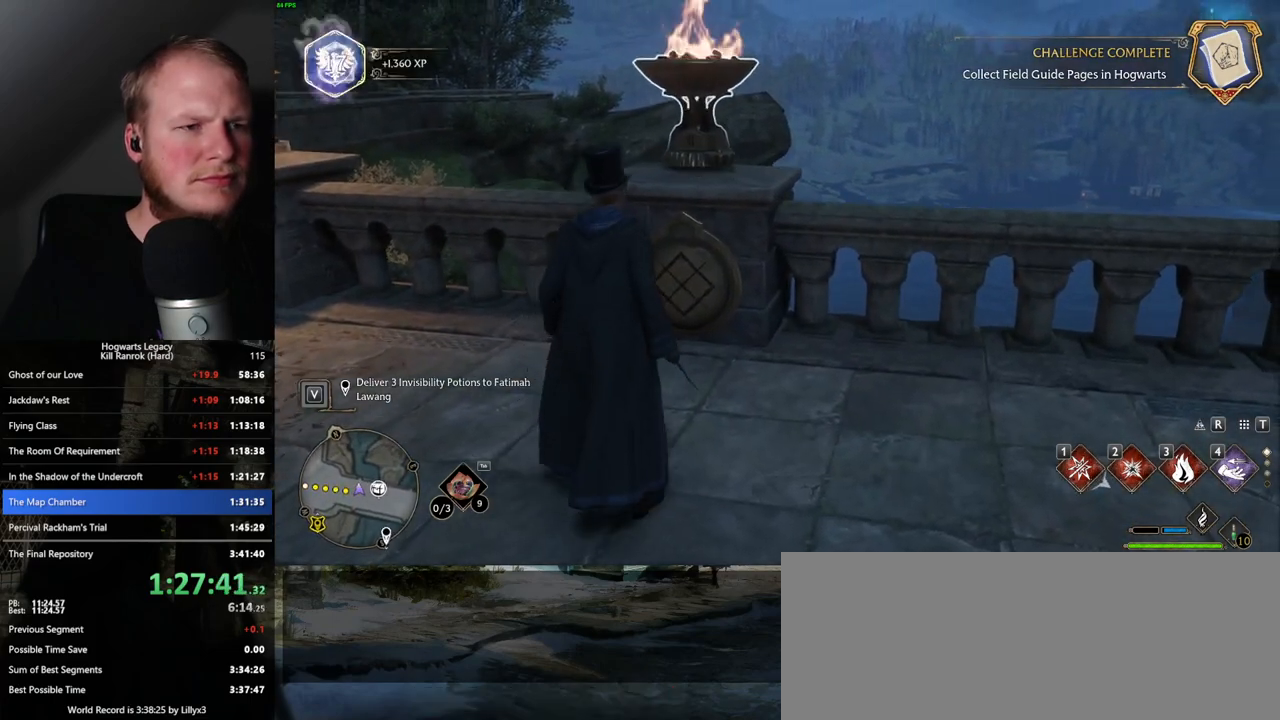
{"keys": [], "mouse": [], "events": []}
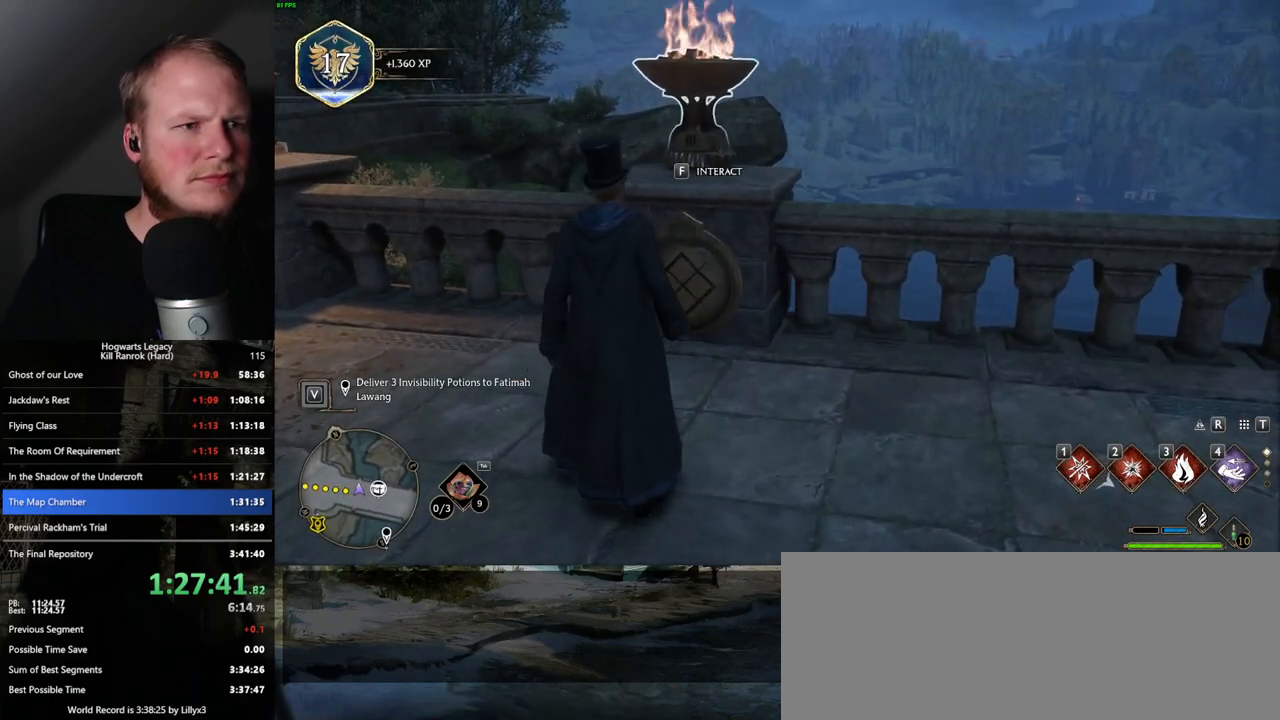
{"keys": ["d", "w"], "mouse": [], "events": [[200, "f", "down"], [300, "f", "up"], [450, "d", "down"], [483, "w", "down"]]}
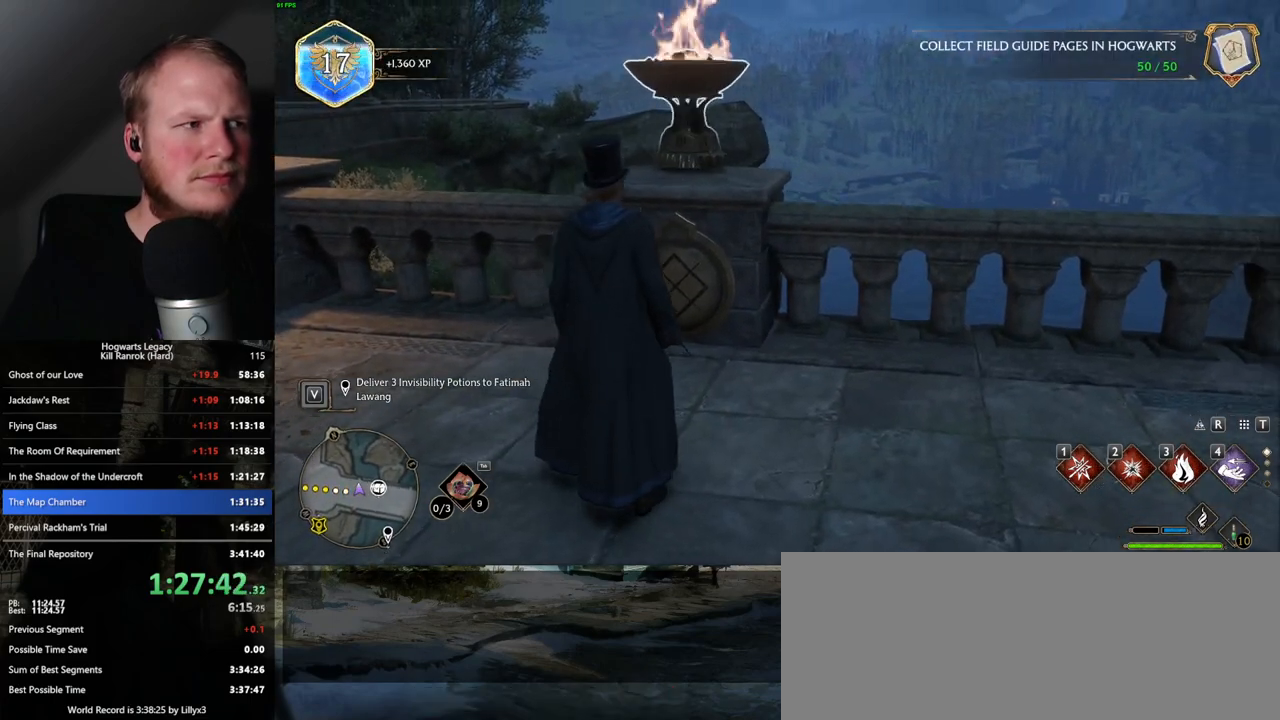
{"keys": ["tab"], "mouse": [], "events": [[367, "tab", "down"], [500, "d", "up"], [500, "w", "up"]]}
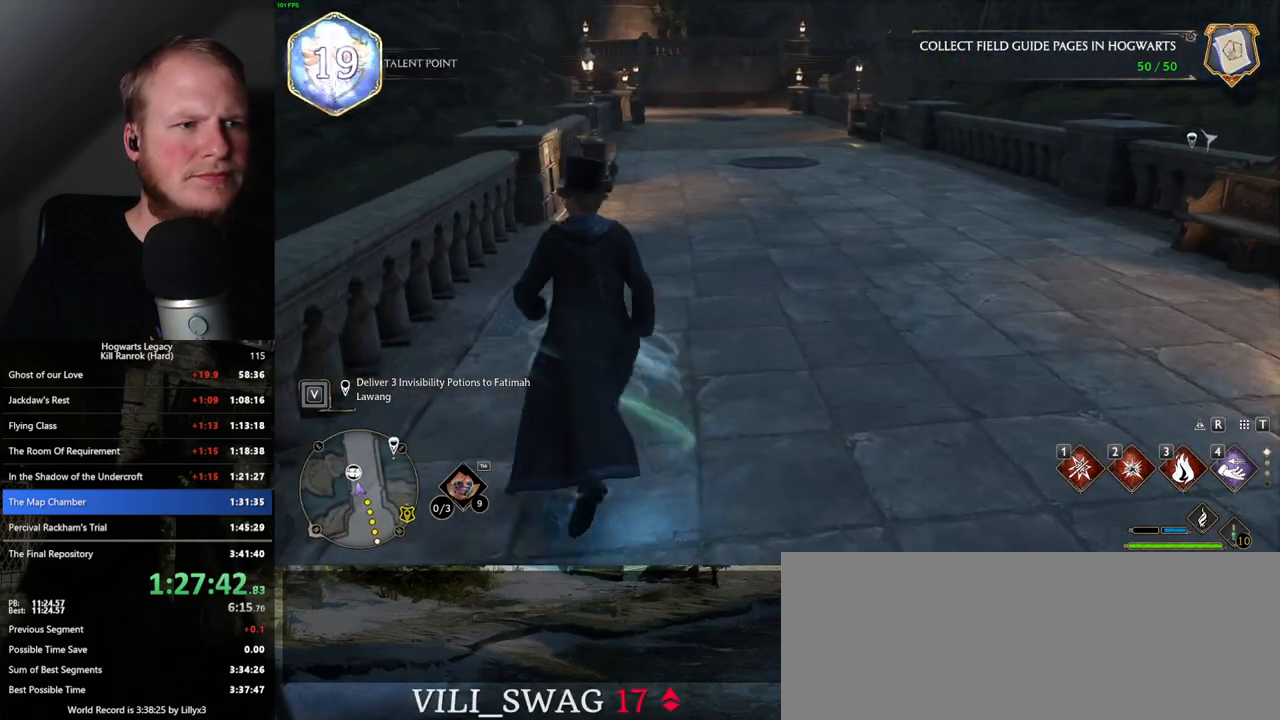
{"keys": ["tab"], "mouse": [], "events": [[333, "3", "down"], [450, "3", "up"]]}
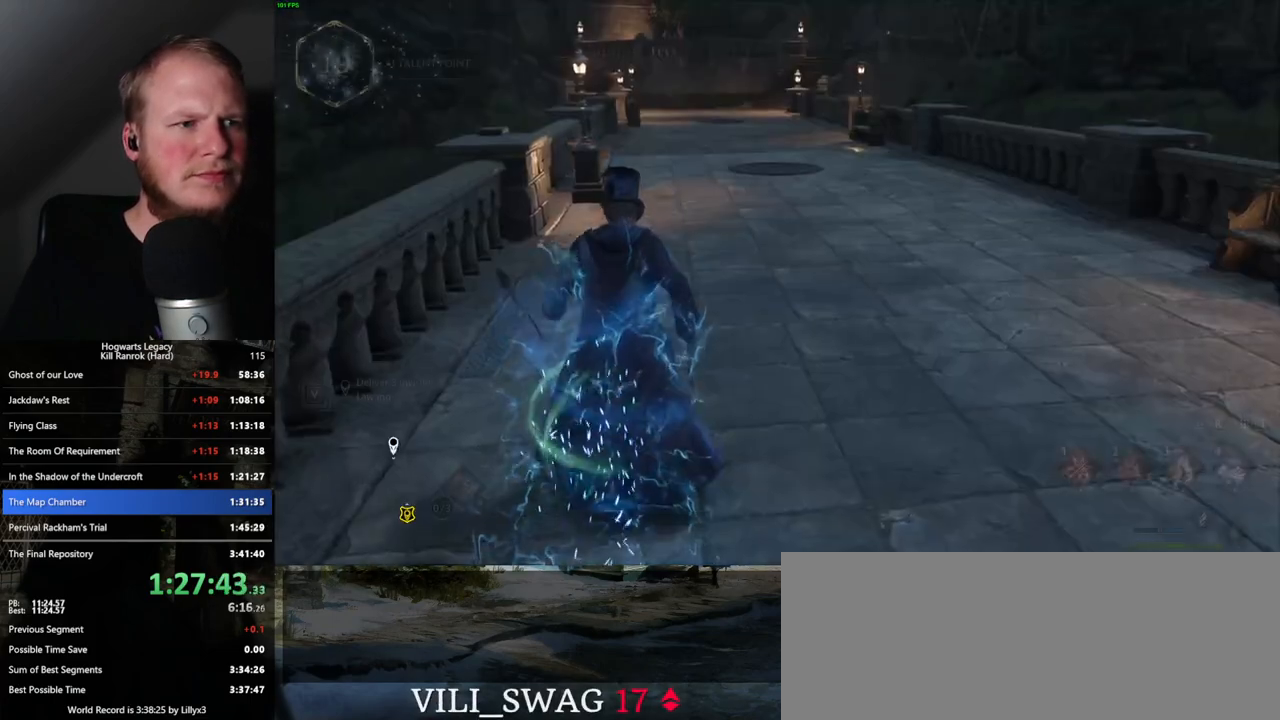
{"keys": ["w"], "mouse": [], "events": [[33, "tab", "up"], [167, "w", "down"]]}
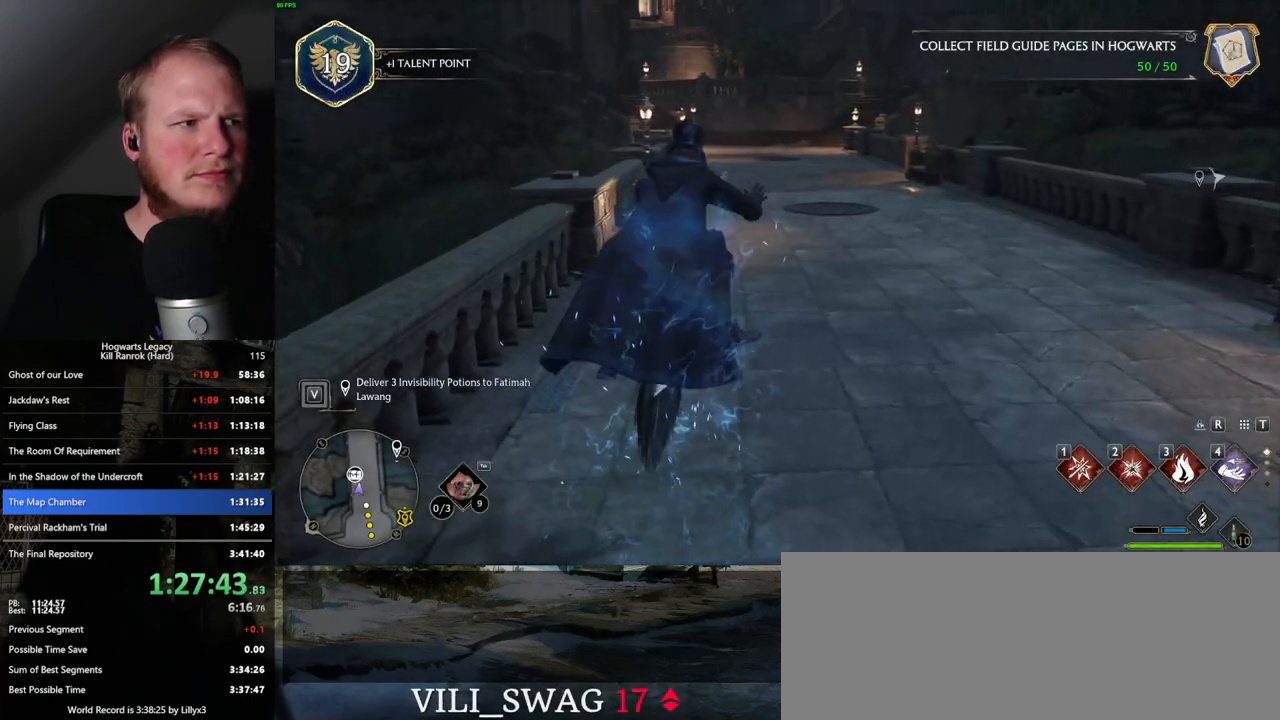
{"keys": ["w"], "mouse": ["left"], "events": [[83, "mouse_left", "down"]]}
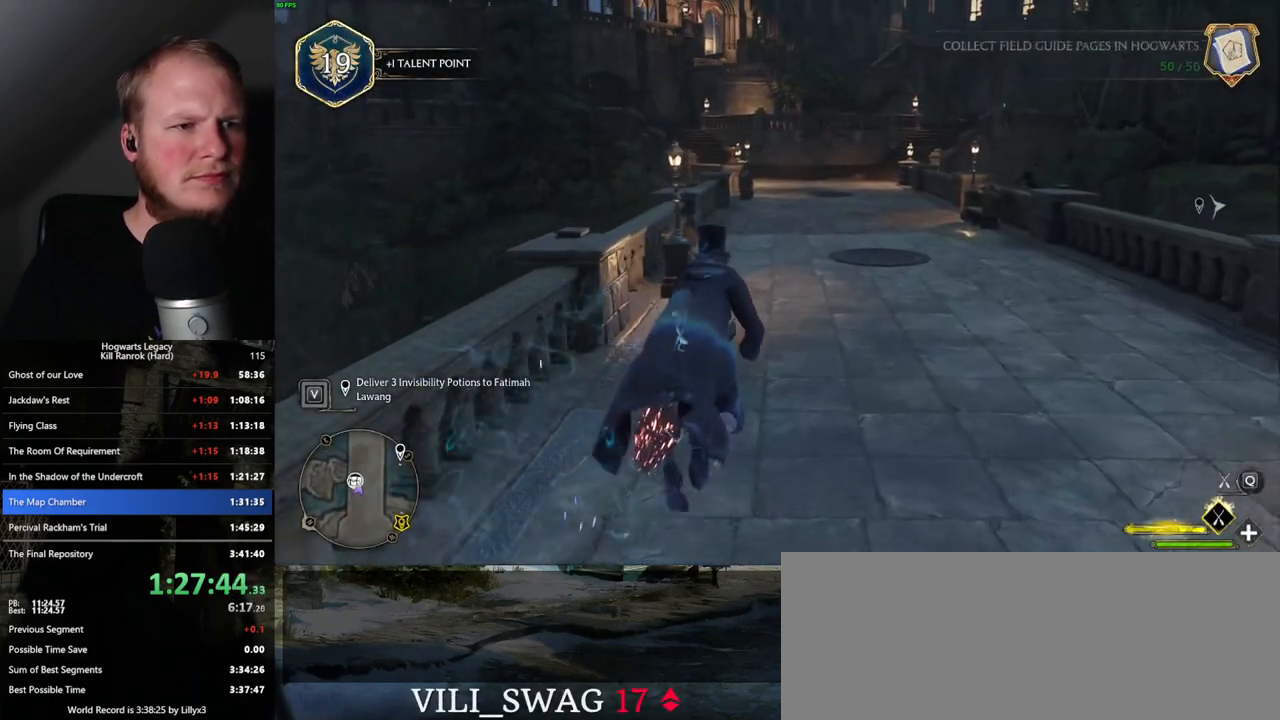
{"keys": ["w"], "mouse": ["left"], "events": []}
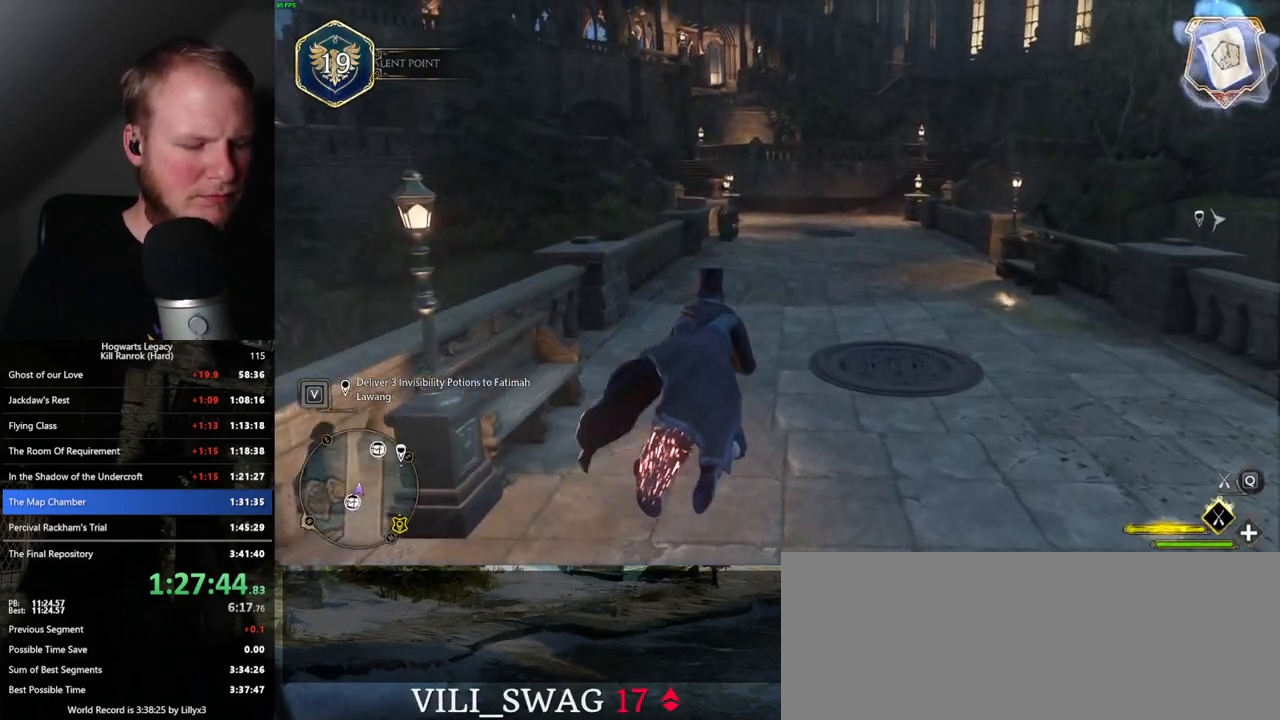
{"keys": ["w"], "mouse": ["left"], "events": []}
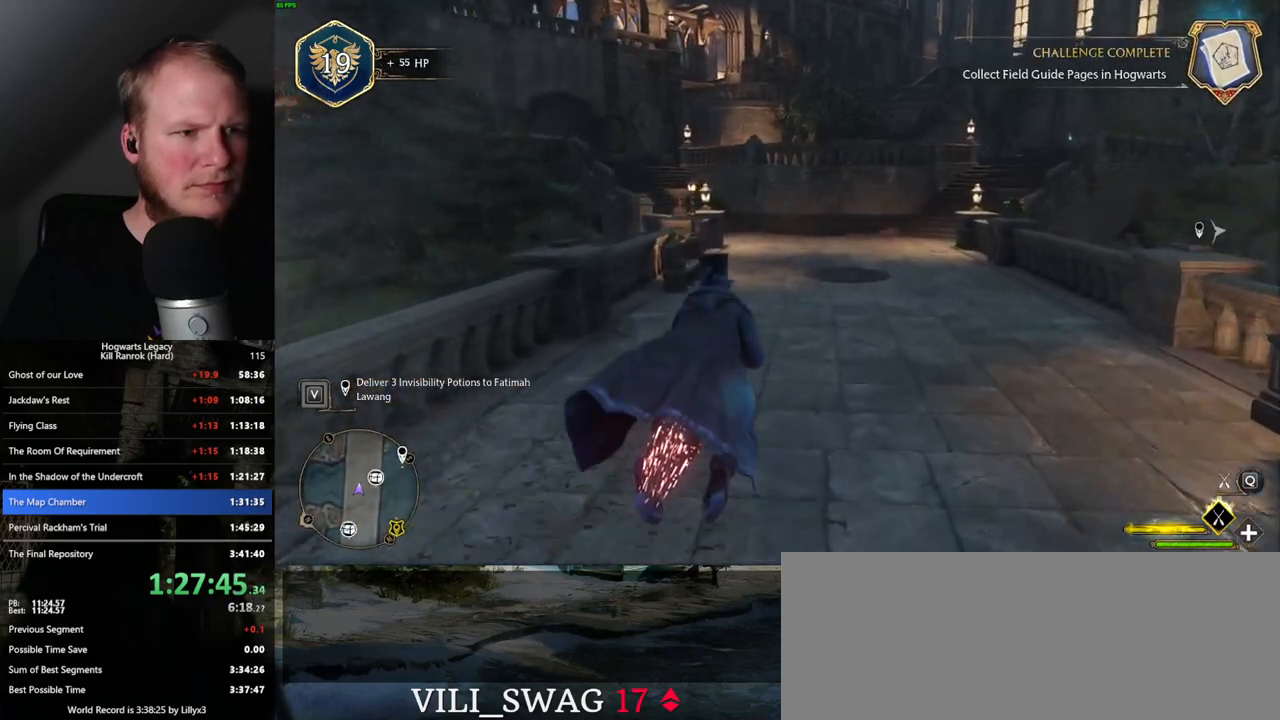
{"keys": ["w"], "mouse": [], "events": [[183, "b", "down"], [300, "b", "up"], [300, "mouse_left", "up"]]}
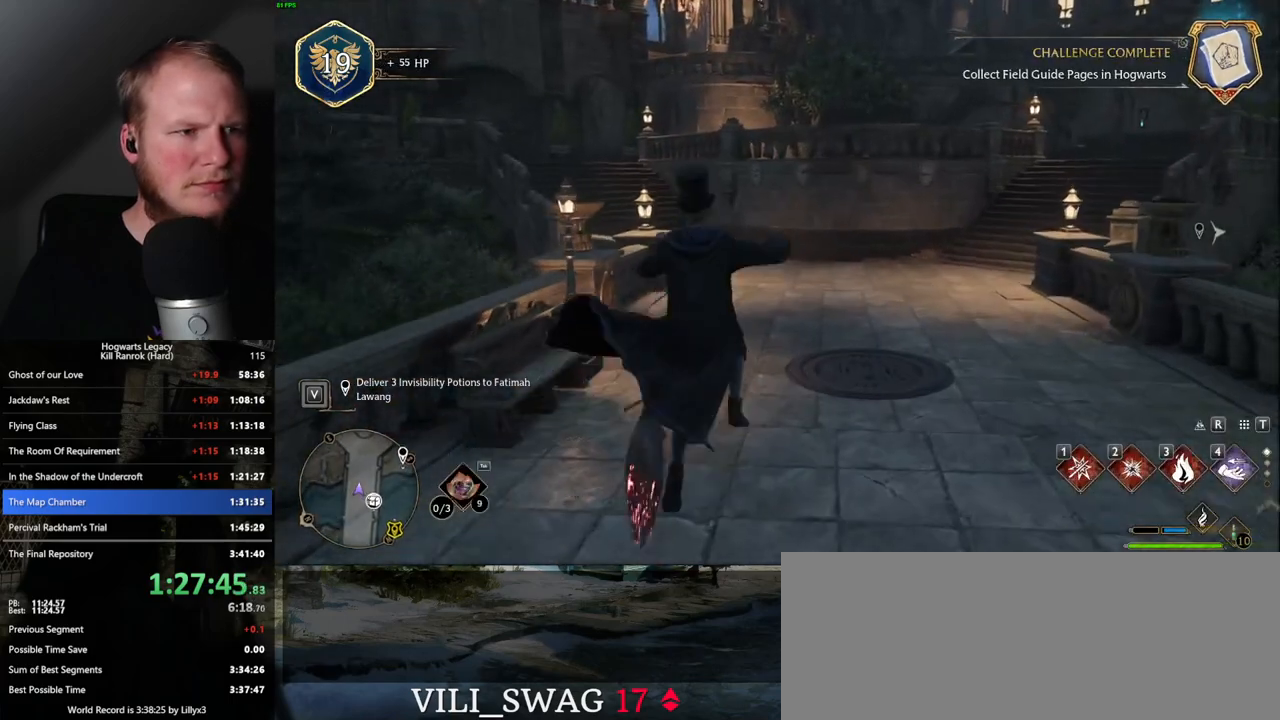
{"keys": ["w"], "mouse": [], "events": [[333, "2", "down"], [433, "2", "up"]]}
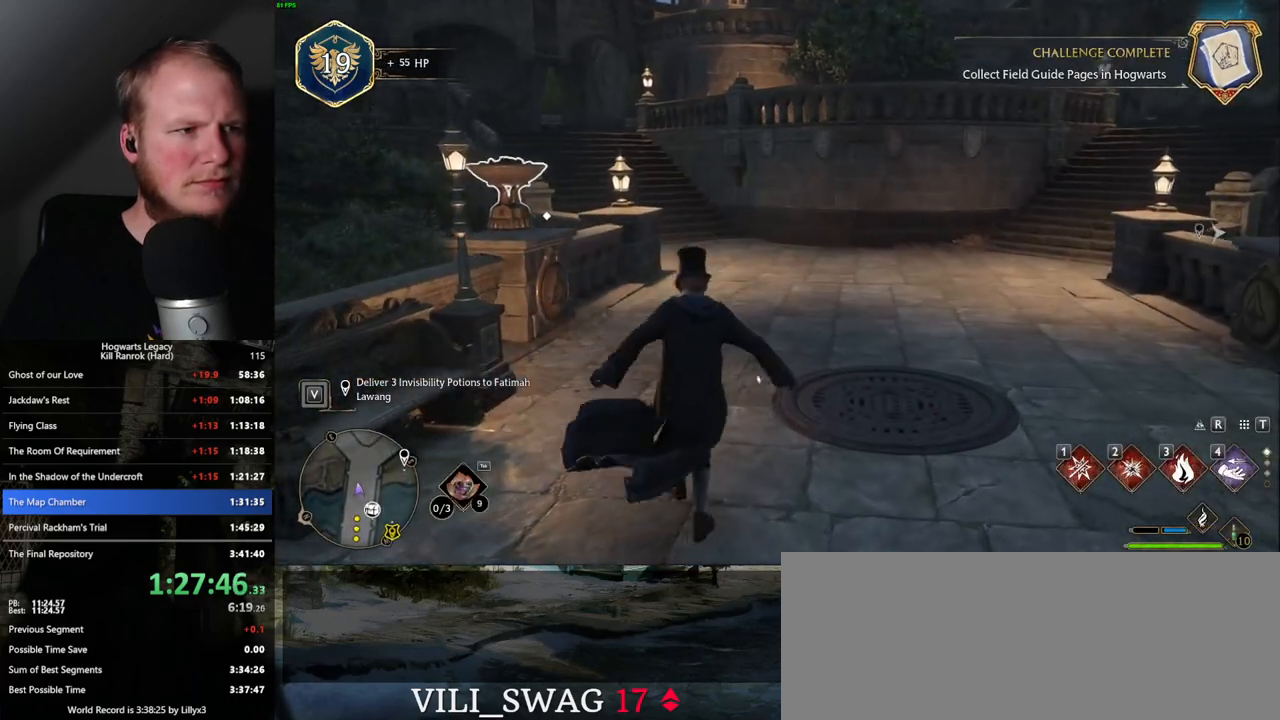
{"keys": ["w"], "mouse": [], "events": []}